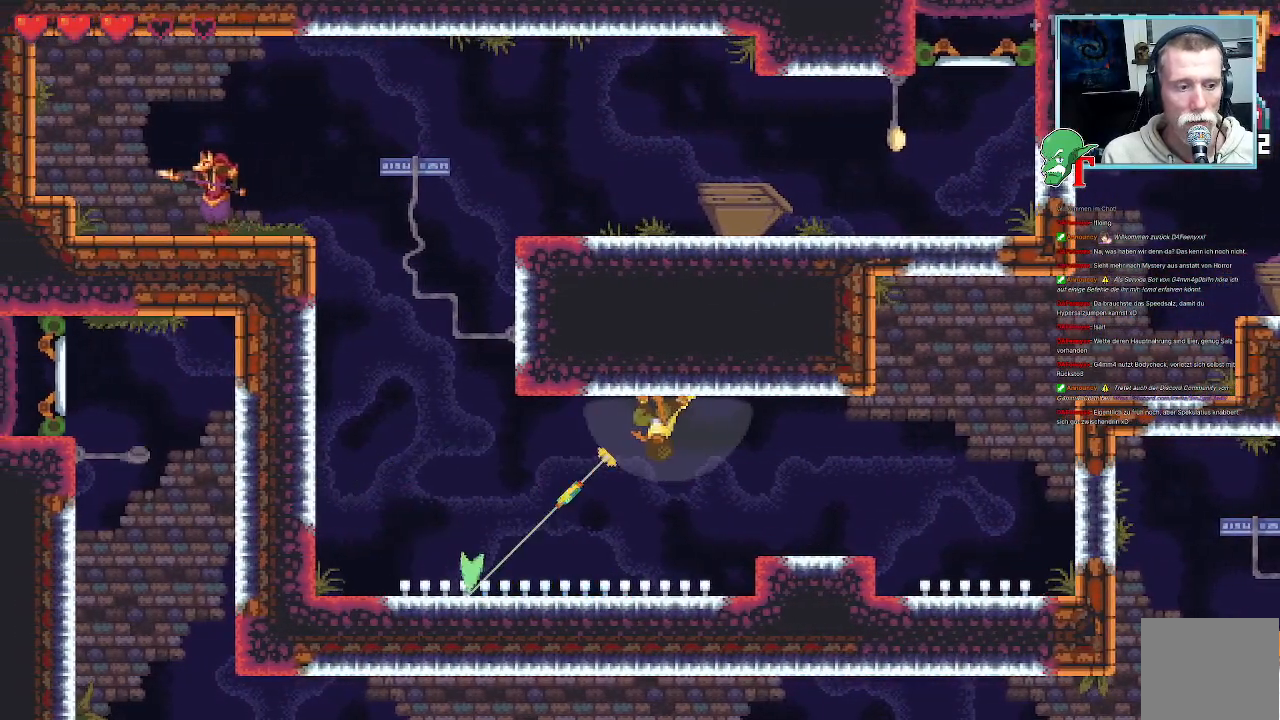
Gameplay with a controller (PlayStation layout); each line is a JSON object with the inputs held at the frame after it (dt_ms = milliseconds from this image to that frame). "events" lists button and stick changes between this image and that frame as [ms after this image, input, new state], when the widget could be followed in between.
{"dt_ms": 487, "buttons": [], "left_stick": "down-left", "right_stick": "center", "events": []}
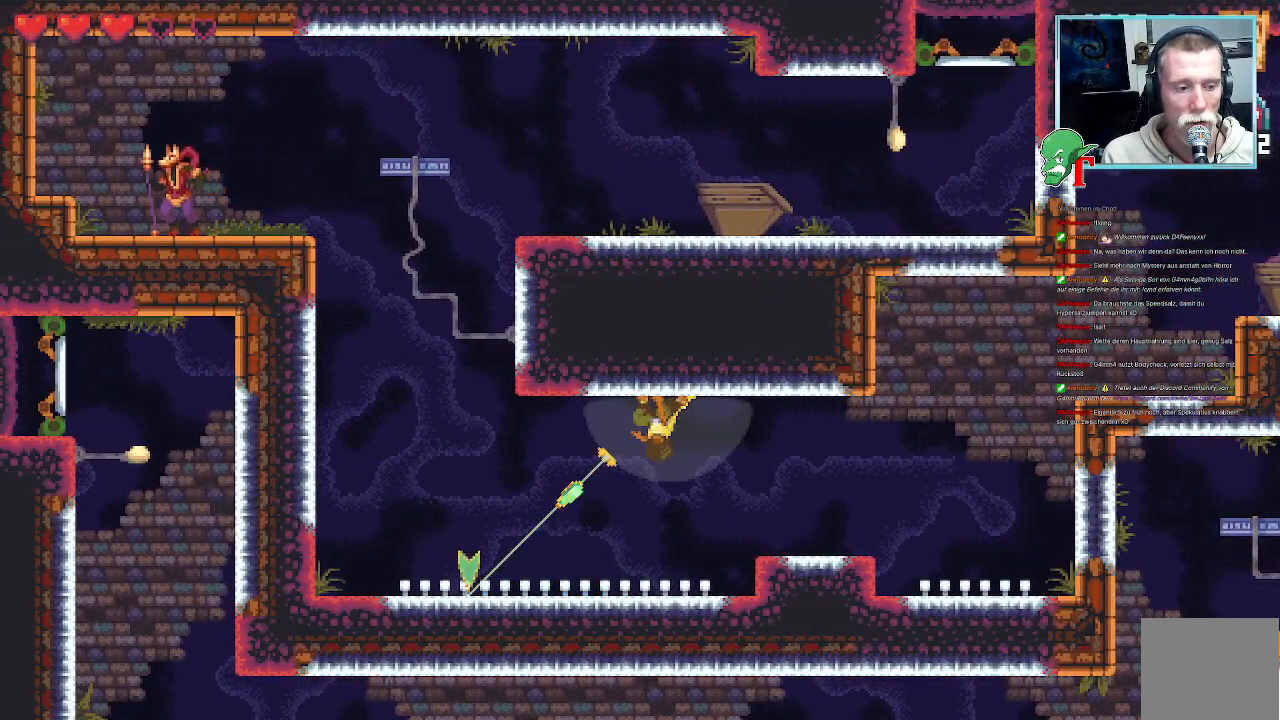
{"dt_ms": 504, "buttons": ["CROSS"], "left_stick": "up-left", "right_stick": "center", "events": [[168, "CROSS", "down"], [302, "CROSS", "up"], [319, "left_stick", "up-left"], [436, "CROSS", "down"]]}
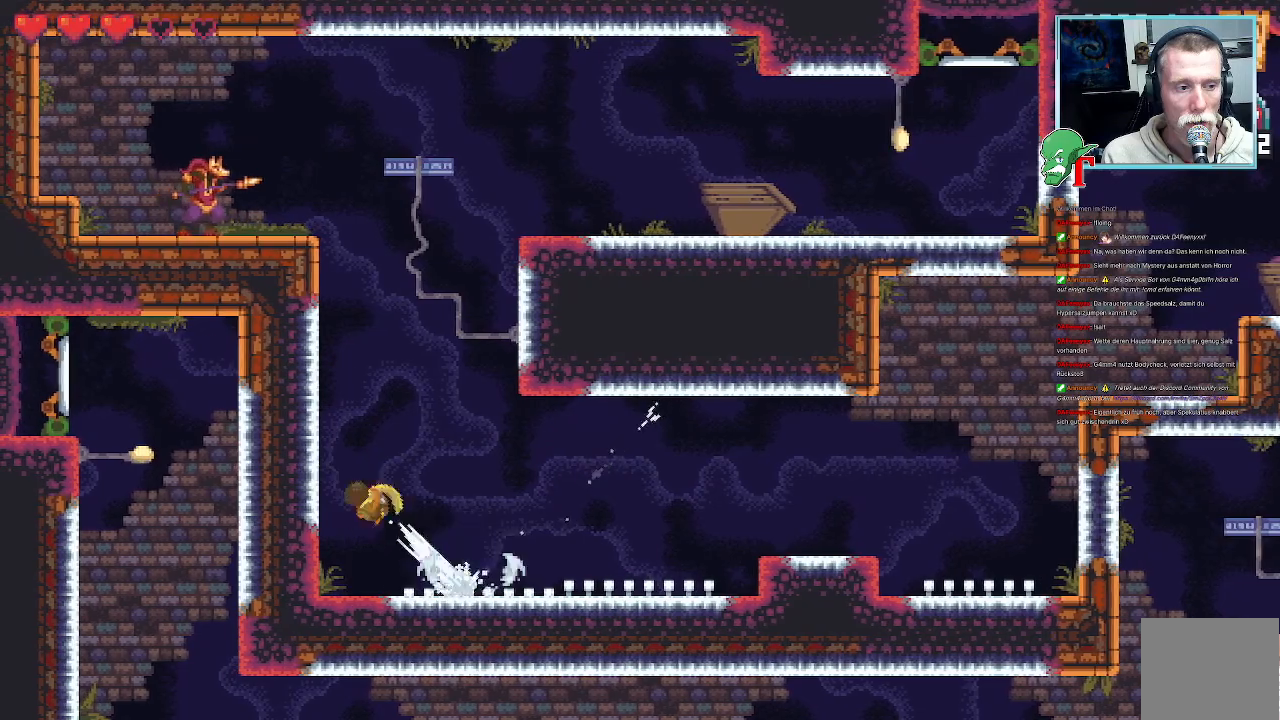
{"dt_ms": 503, "buttons": [], "left_stick": "up-right", "right_stick": "center", "events": [[83, "CROSS", "up"], [403, "left_stick", "up-right"]]}
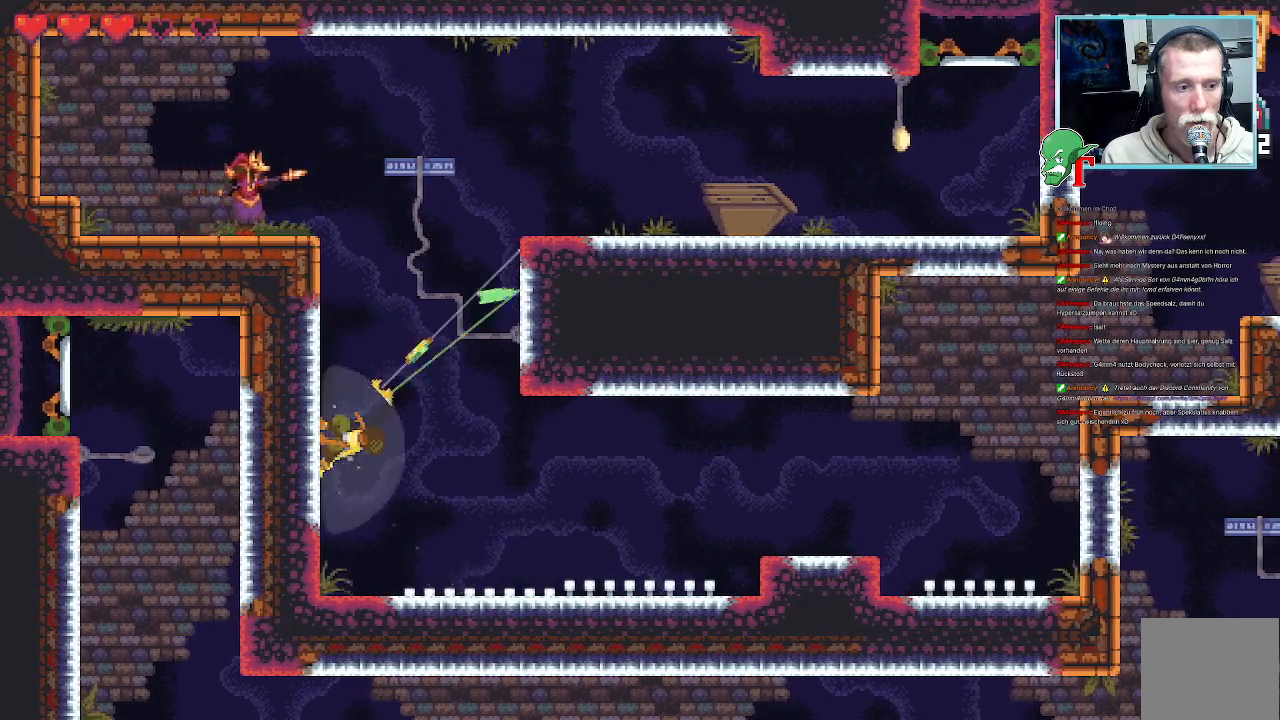
{"dt_ms": 504, "buttons": [], "left_stick": "up-right", "right_stick": "center", "events": [[386, "CROSS", "down"], [504, "CROSS", "up"]]}
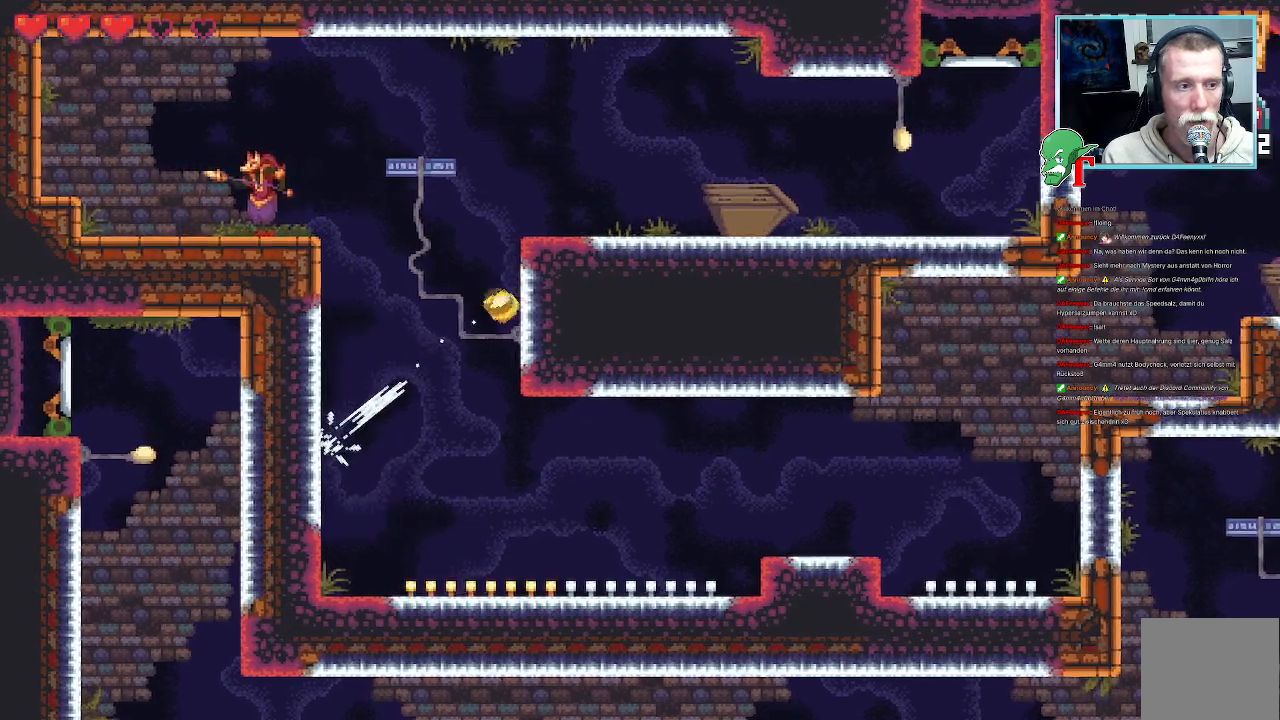
{"dt_ms": 504, "buttons": ["SQUARE"], "left_stick": "up-left", "right_stick": "center", "events": [[50, "SQUARE", "down"], [50, "left_stick", "up-left"]]}
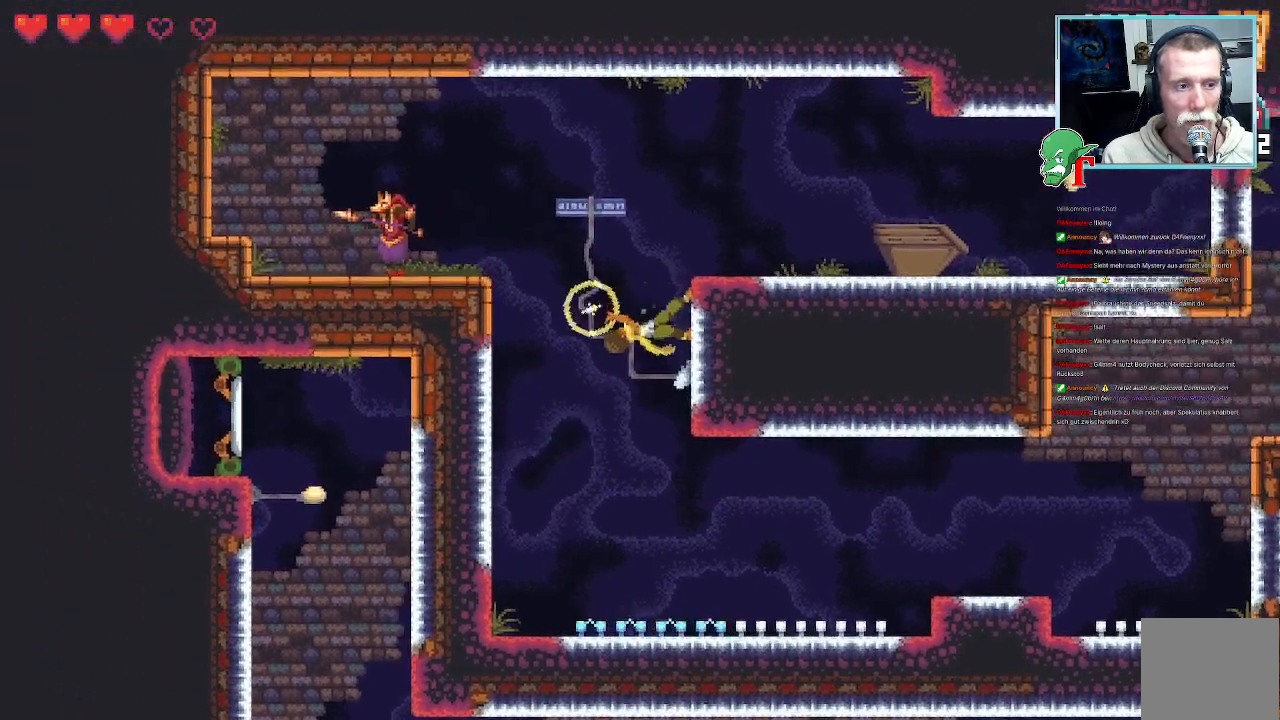
{"dt_ms": 487, "buttons": [], "left_stick": "up-left", "right_stick": "center", "events": [[302, "SQUARE", "up"]]}
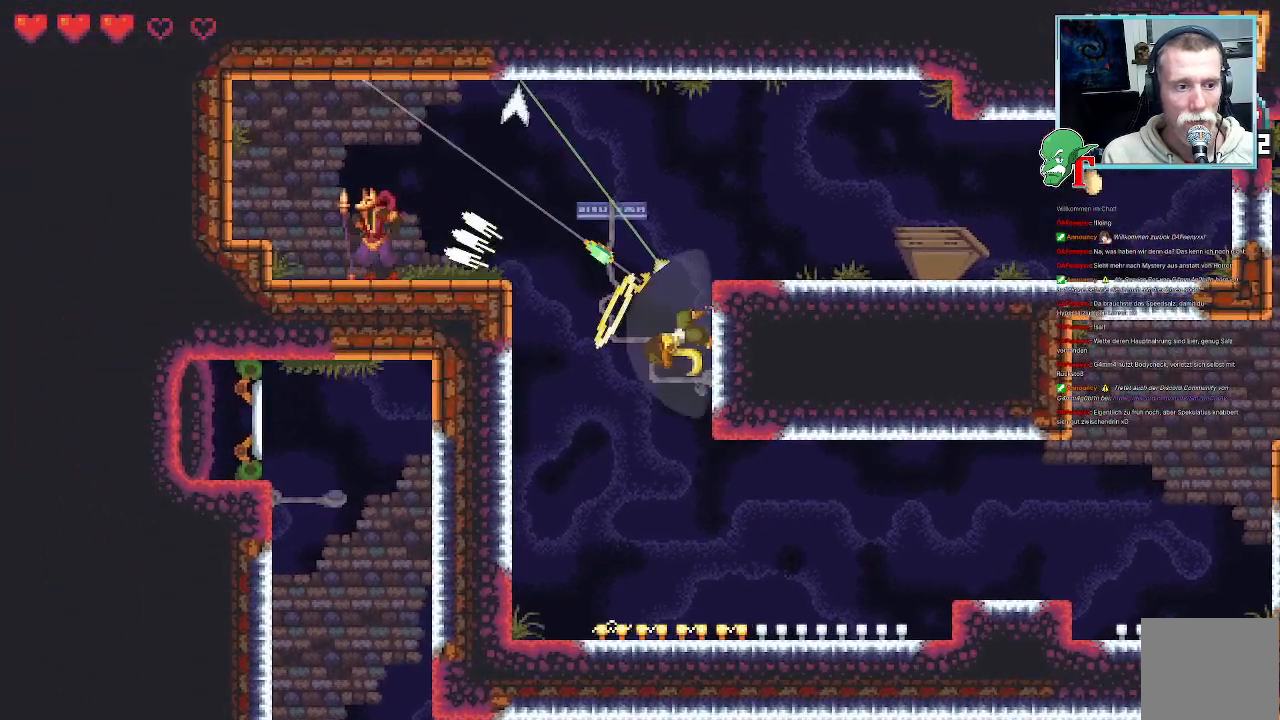
{"dt_ms": 503, "buttons": [], "left_stick": "up-left", "right_stick": "center", "events": []}
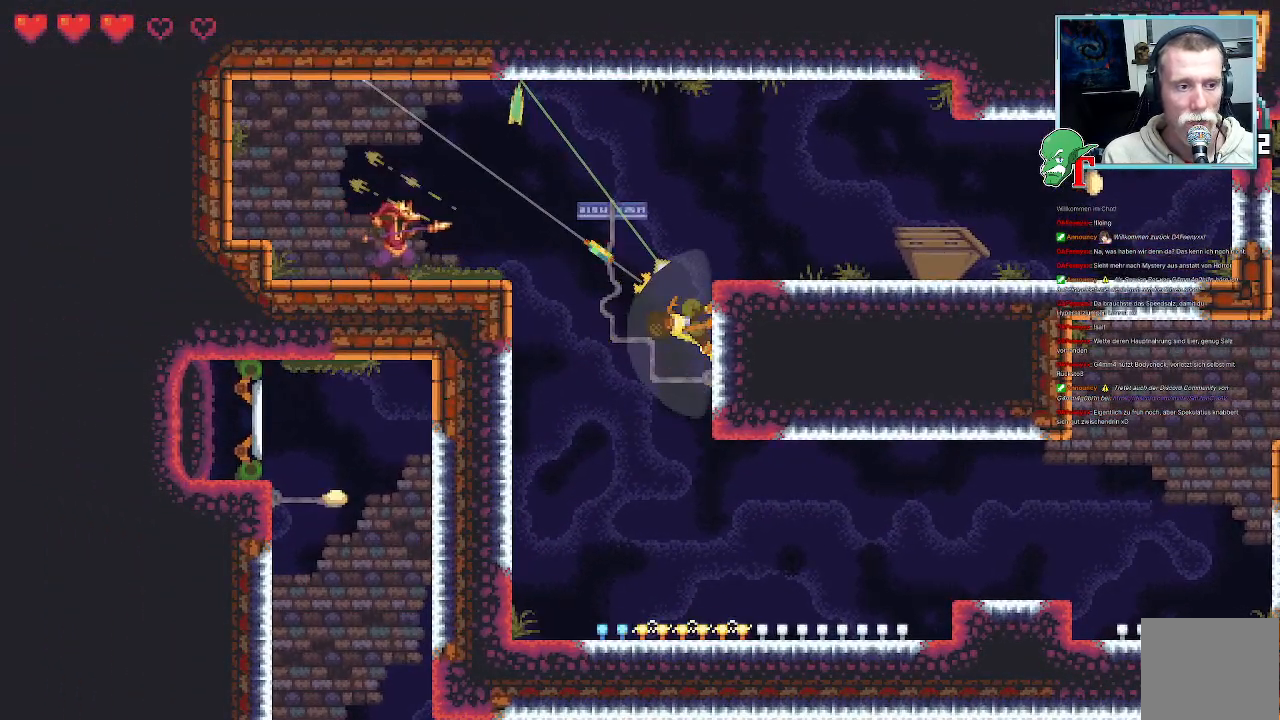
{"dt_ms": 504, "buttons": ["SQUARE"], "left_stick": "up-left", "right_stick": "center", "events": [[118, "SQUARE", "down"]]}
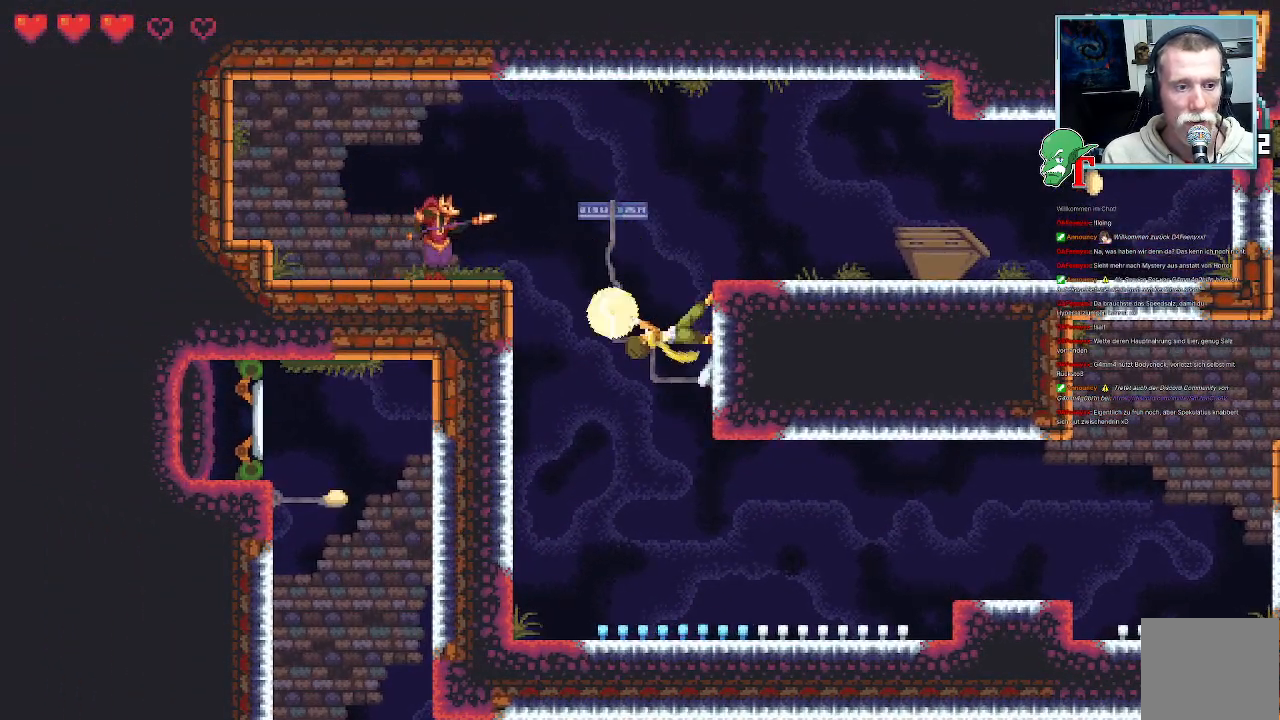
{"dt_ms": 504, "buttons": [], "left_stick": "up-left", "right_stick": "center", "events": [[235, "SQUARE", "up"]]}
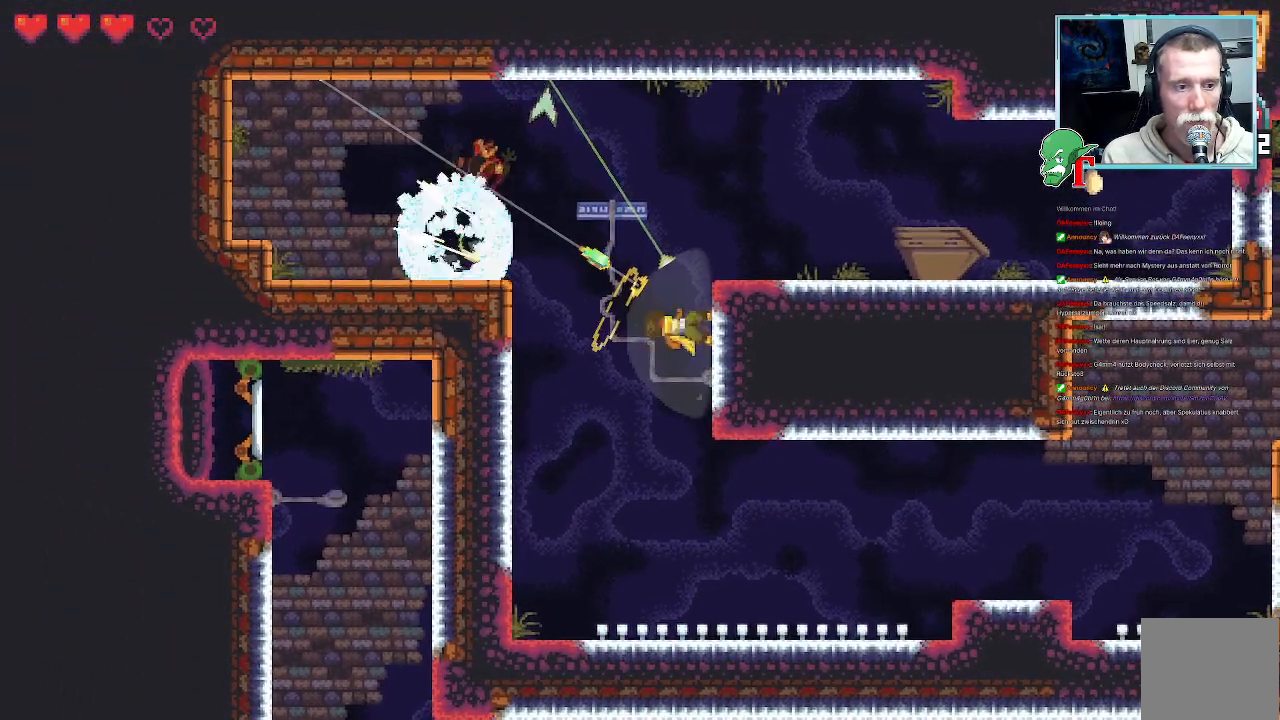
{"dt_ms": 991, "buttons": ["CROSS"], "left_stick": "up", "right_stick": "center", "events": [[218, "left_stick", "center"], [487, "left_stick", "up"], [890, "CROSS", "down"]]}
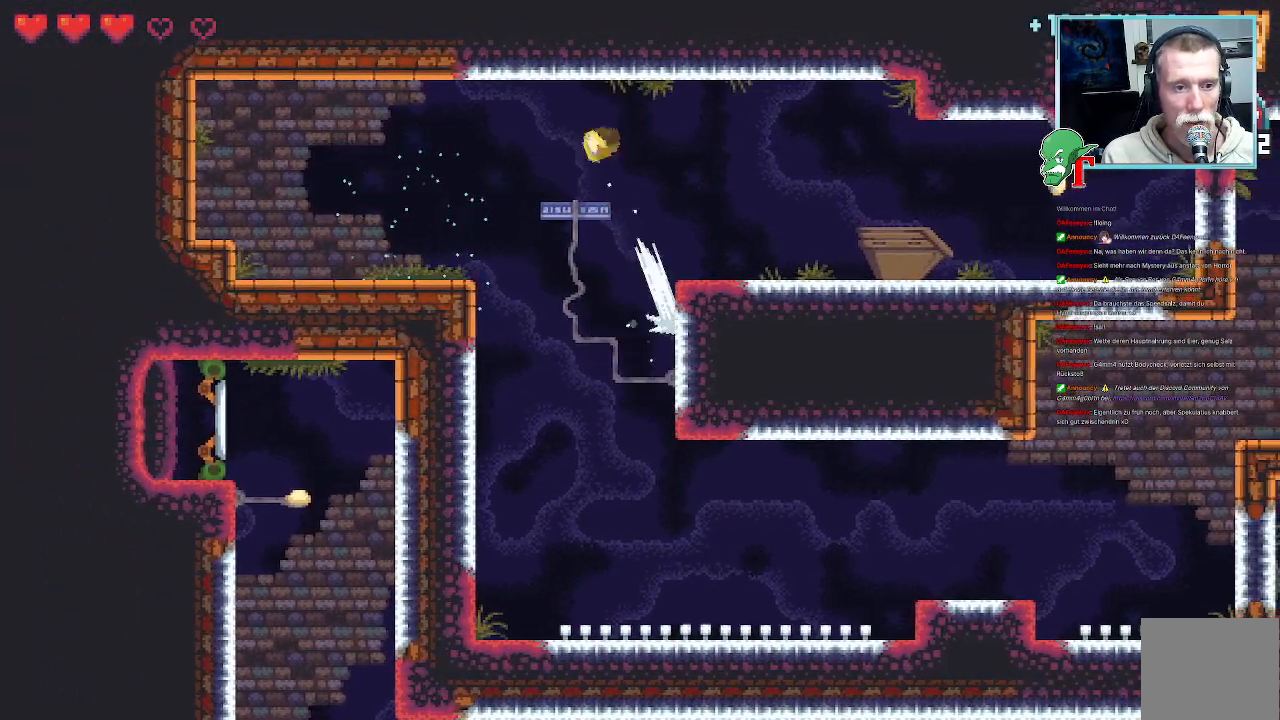
{"dt_ms": 503, "buttons": [], "left_stick": "down-right", "right_stick": "center", "events": [[67, "CROSS", "up"], [218, "left_stick", "right"], [319, "CROSS", "down"], [319, "left_stick", "down-right"], [470, "CROSS", "up"]]}
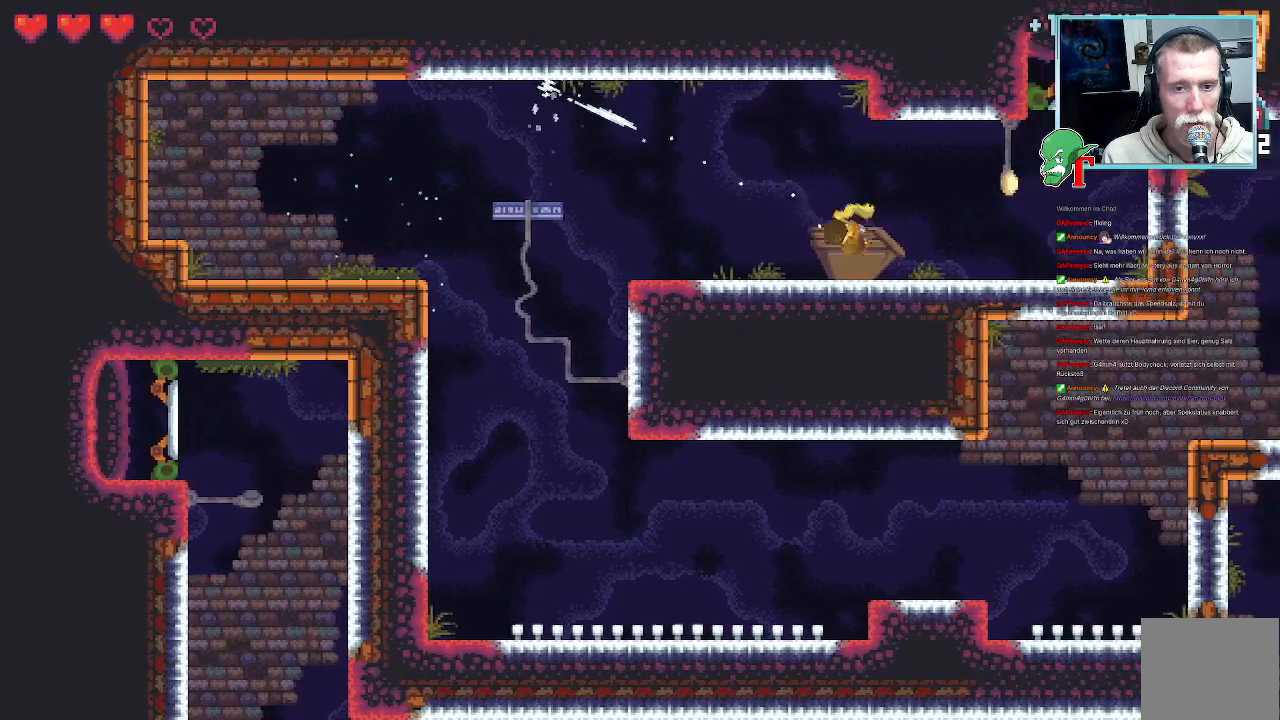
{"dt_ms": 504, "buttons": [], "left_stick": "up-right", "right_stick": "center", "events": [[135, "left_stick", "up-right"]]}
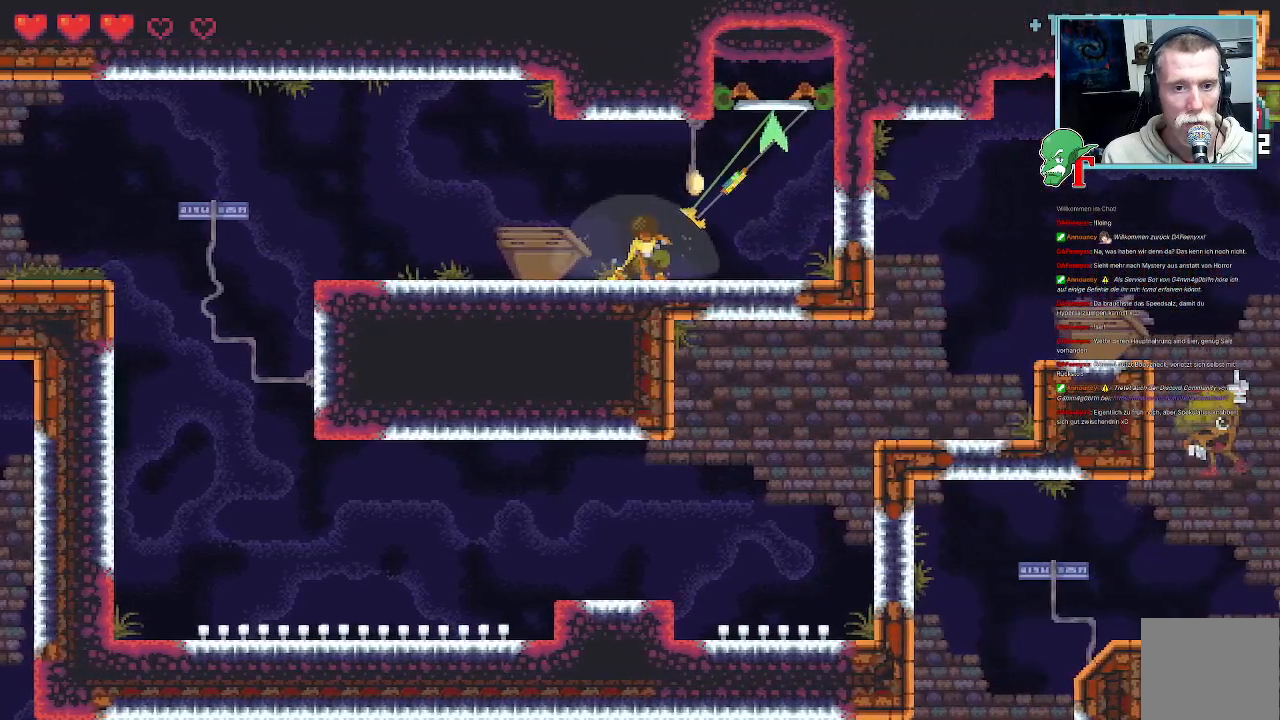
{"dt_ms": 487, "buttons": ["CROSS"], "left_stick": "center", "right_stick": "center", "events": [[84, "CROSS", "down"], [286, "CROSS", "up"], [286, "left_stick", "center"], [437, "CROSS", "down"]]}
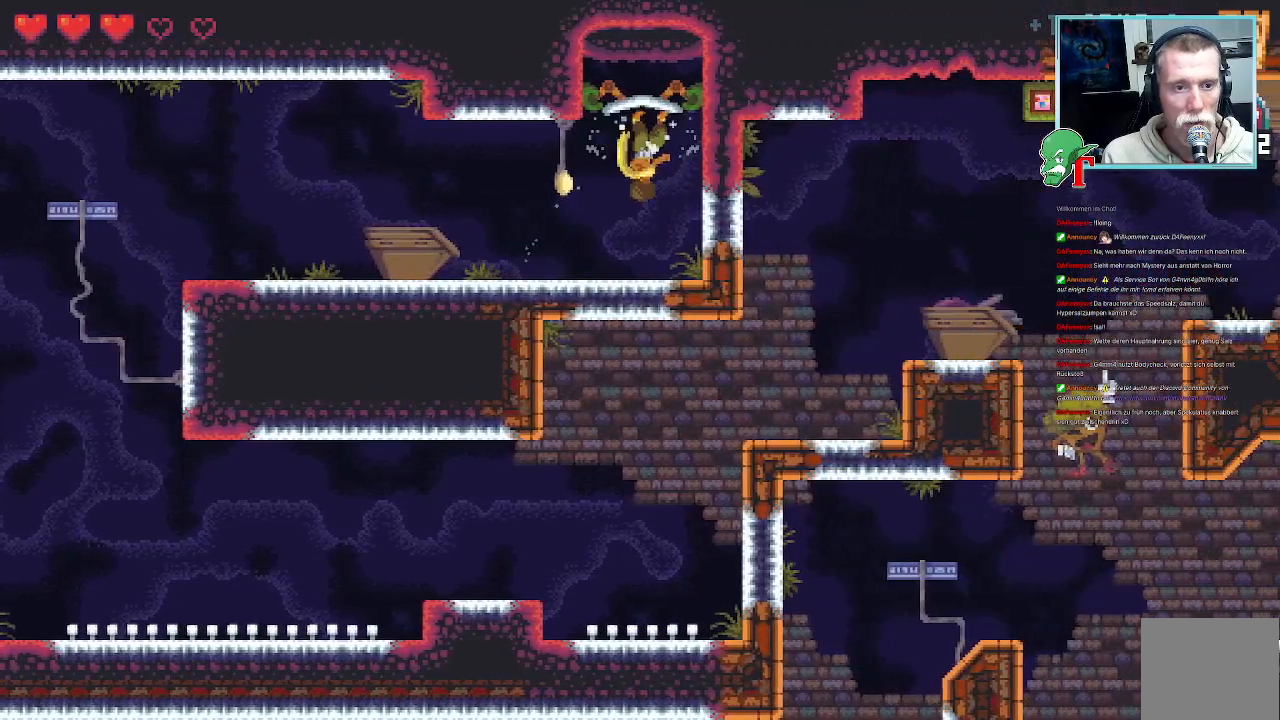
{"dt_ms": 504, "buttons": [], "left_stick": "center", "right_stick": "center", "events": [[151, "CROSS", "up"]]}
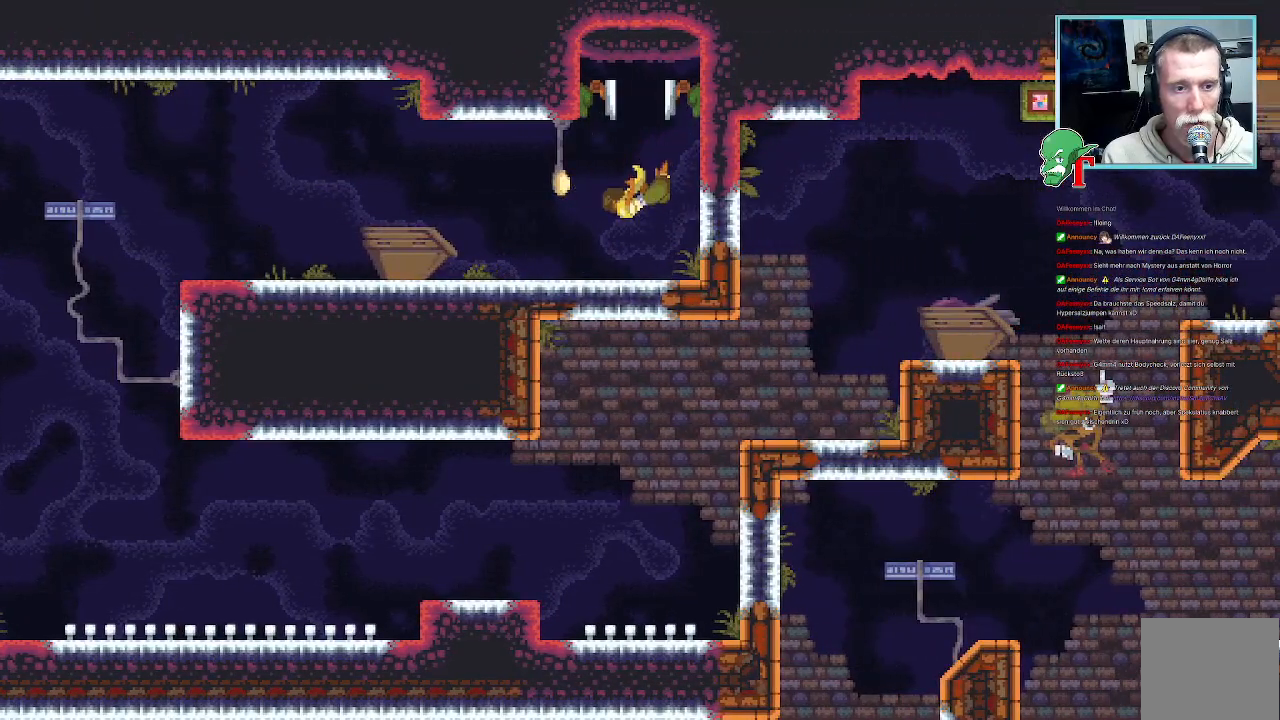
{"dt_ms": 504, "buttons": [], "left_stick": "center", "right_stick": "center", "events": []}